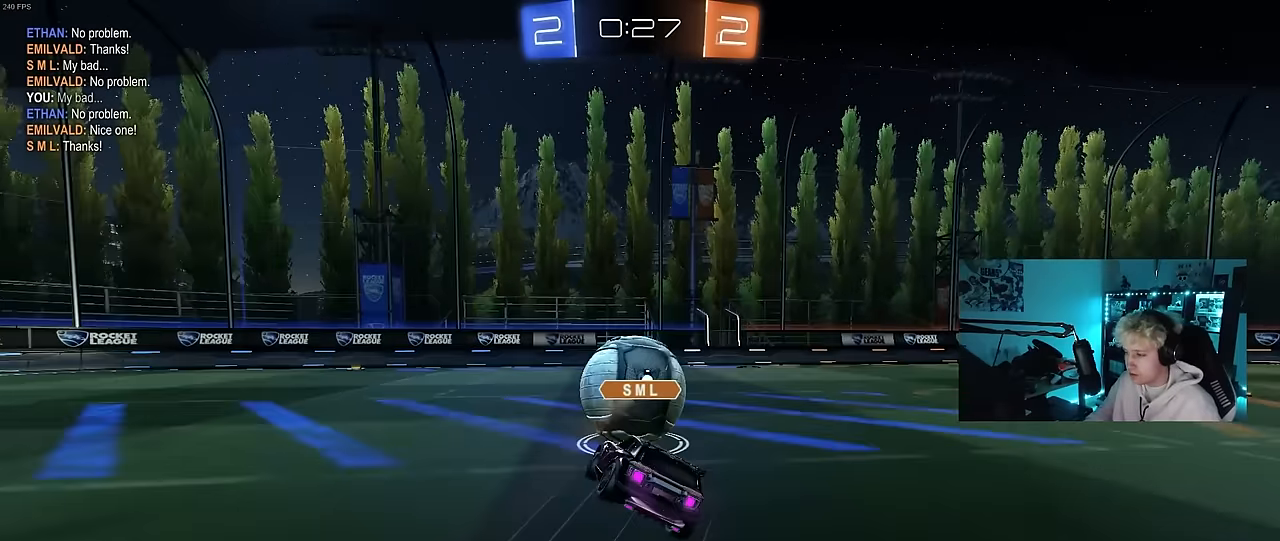
Gameplay with keyboard and mouse; each line is a JSON object with the keys and mouse buttons held at the frame after it. "events" lists presses ("down") and releases ("up") of "1", "2", "3", "4", "5", "a", "alt", "c", "caps_lock", "ctrl", "d", "e", "f", "g", "q", "r", "s", "shift", "space", "t", "tab", "v", "w", "x", "z", "mouse_left", "mouse_wheel" and "mouse_right" between this image and that frame as [ms after this image, input, new state], when the widget could be followed in between. "mouse_left", "mouse_wheel", "mouse_right" = the "left", "wheel", "right" buttons of the "mouse" list. No other keys are recorded. "wheel" means that the mouse wheel is clicked or scrolled. "mouse_move" is the direction in which the mouse moves at that frame (one of eight, or "still"), when it could be read.
{"keys": [], "mouse": [], "mouse_move": "still", "events": []}
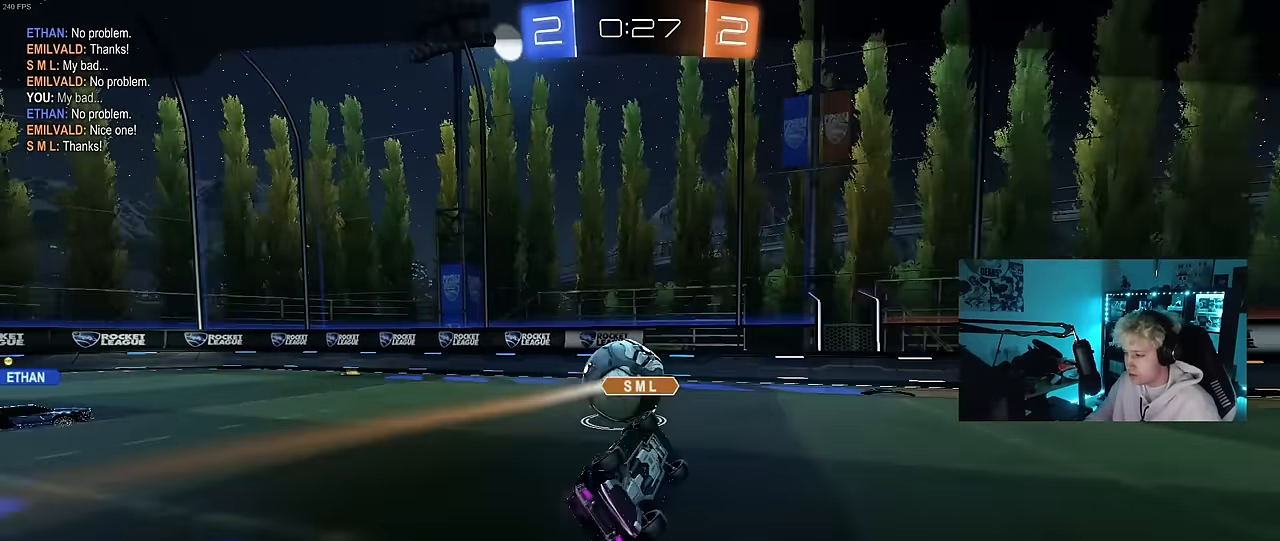
{"keys": [], "mouse": [], "mouse_move": "still", "events": [[17, "mouse_right", "down"], [250, "mouse_right", "up"]]}
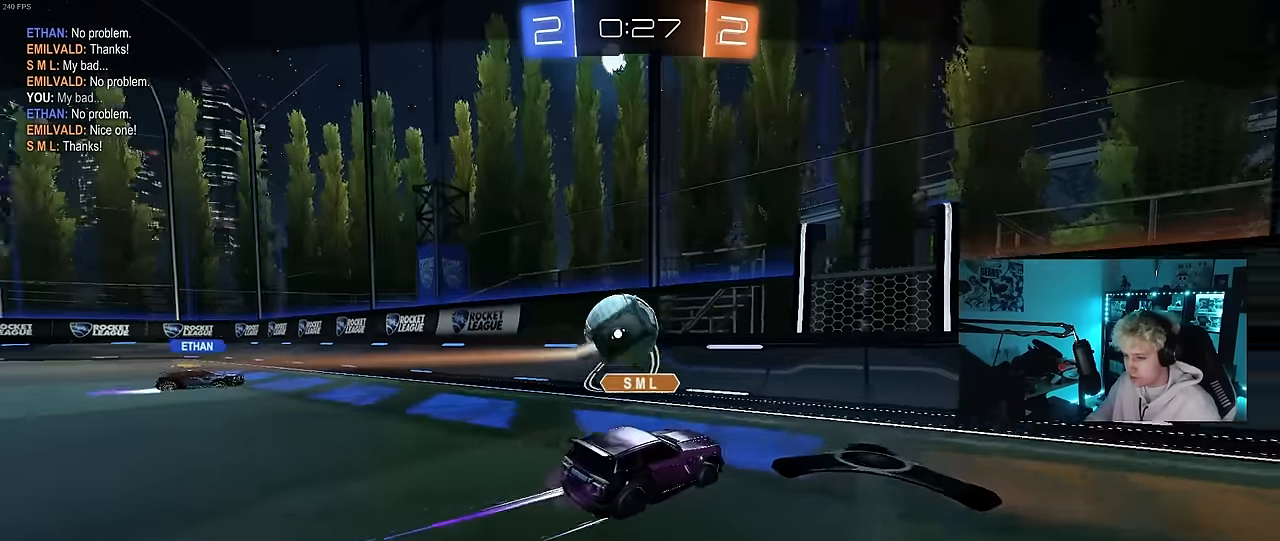
{"keys": [], "mouse": [], "mouse_move": "still", "events": []}
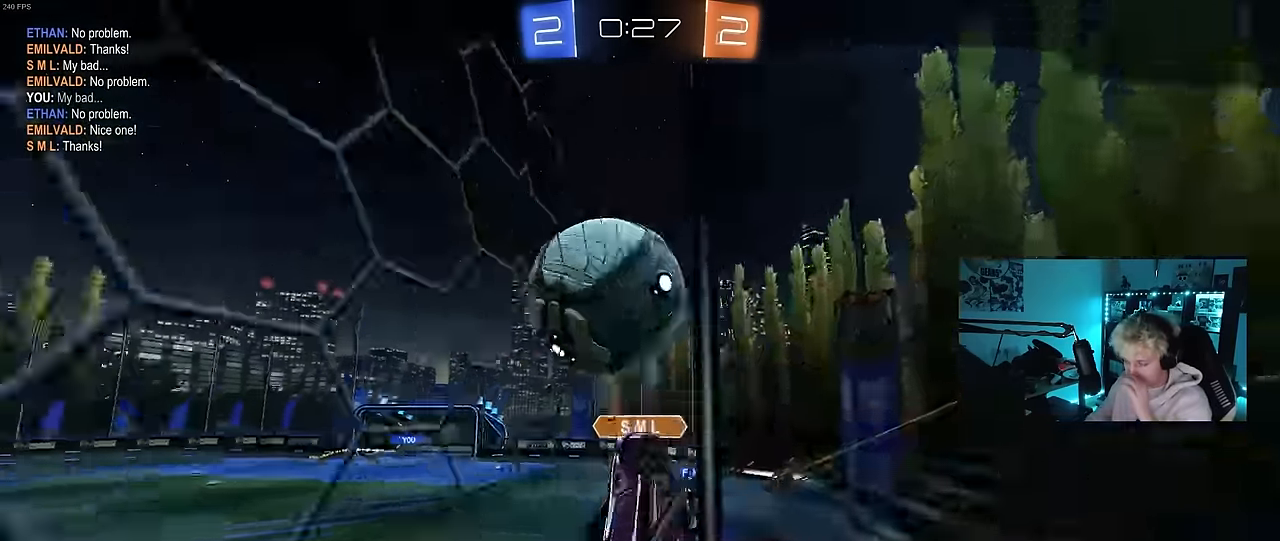
{"keys": [], "mouse": [], "mouse_move": "still", "events": []}
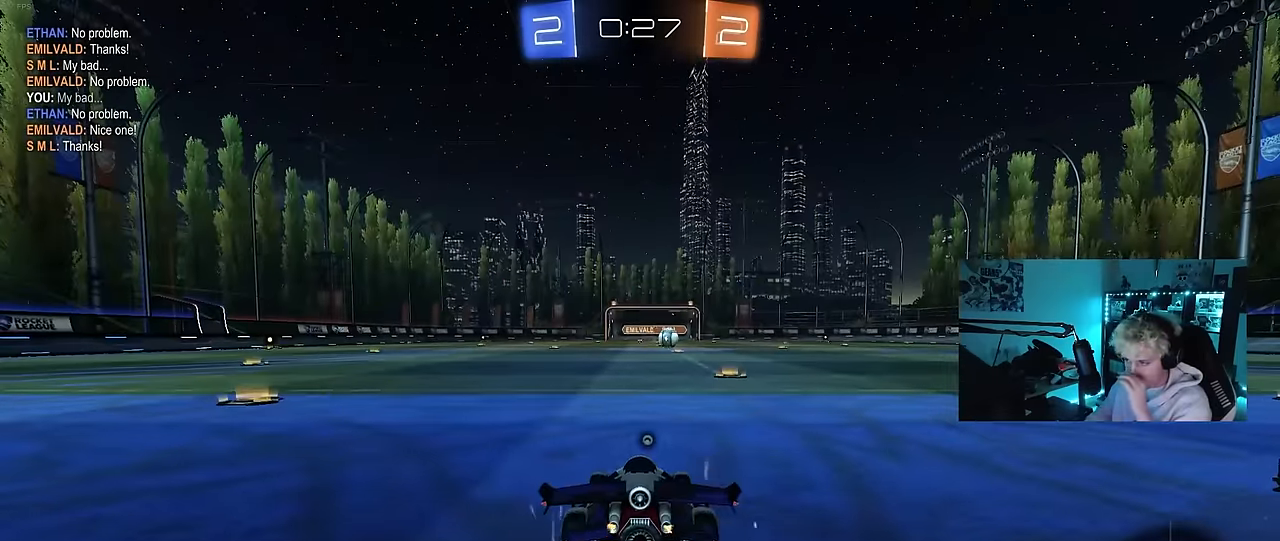
{"keys": [], "mouse": [], "mouse_move": "still", "events": []}
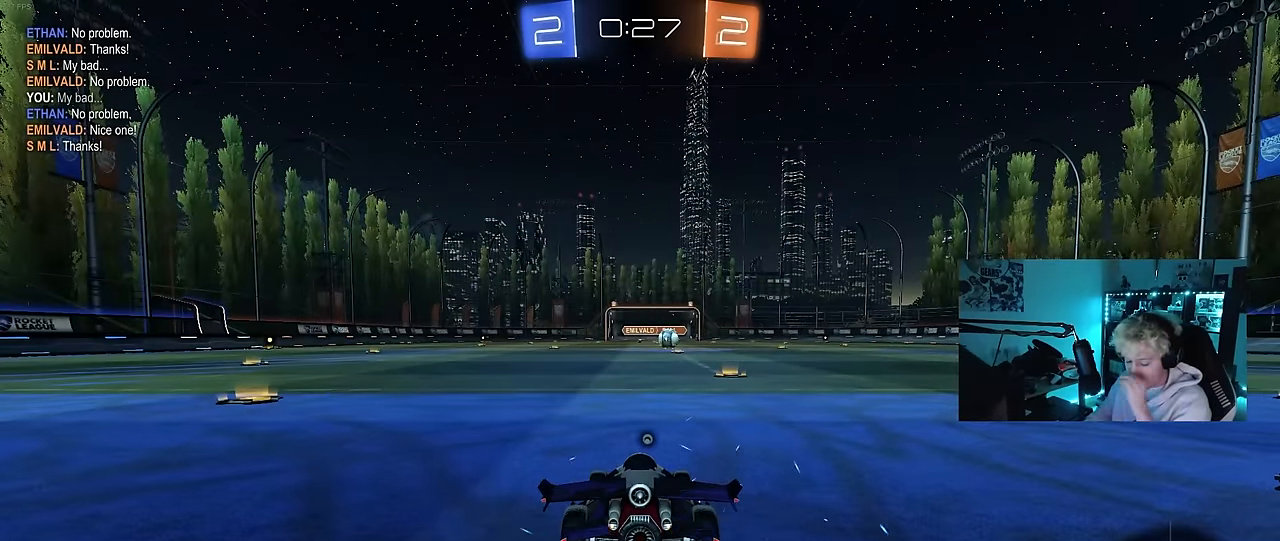
{"keys": [], "mouse": [], "mouse_move": "still", "events": []}
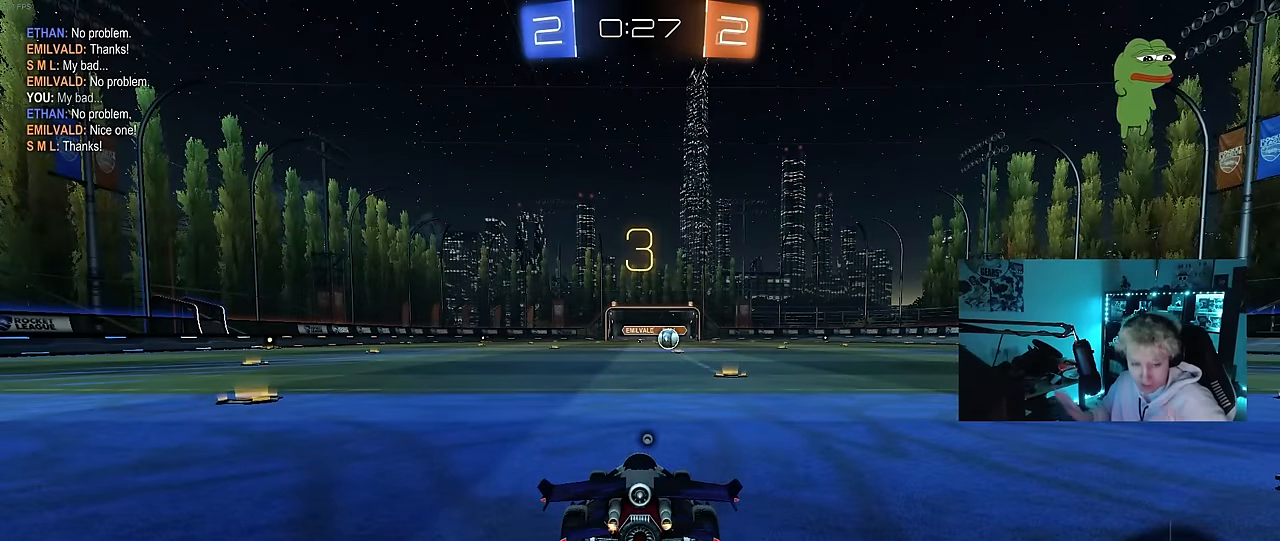
{"keys": [], "mouse": [], "mouse_move": "still", "events": []}
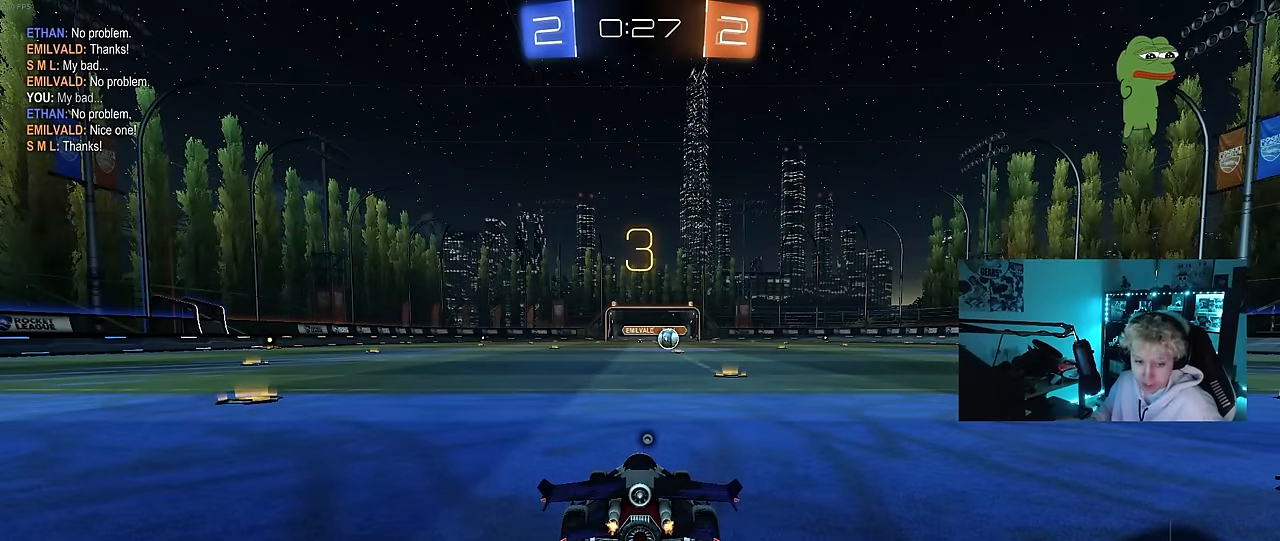
{"keys": [], "mouse": ["wheel"], "mouse_move": "up", "events": [[117, "mouse_wheel", "down"], [300, "mouse_wheel", "up"], [450, "mouse_wheel", "down"]]}
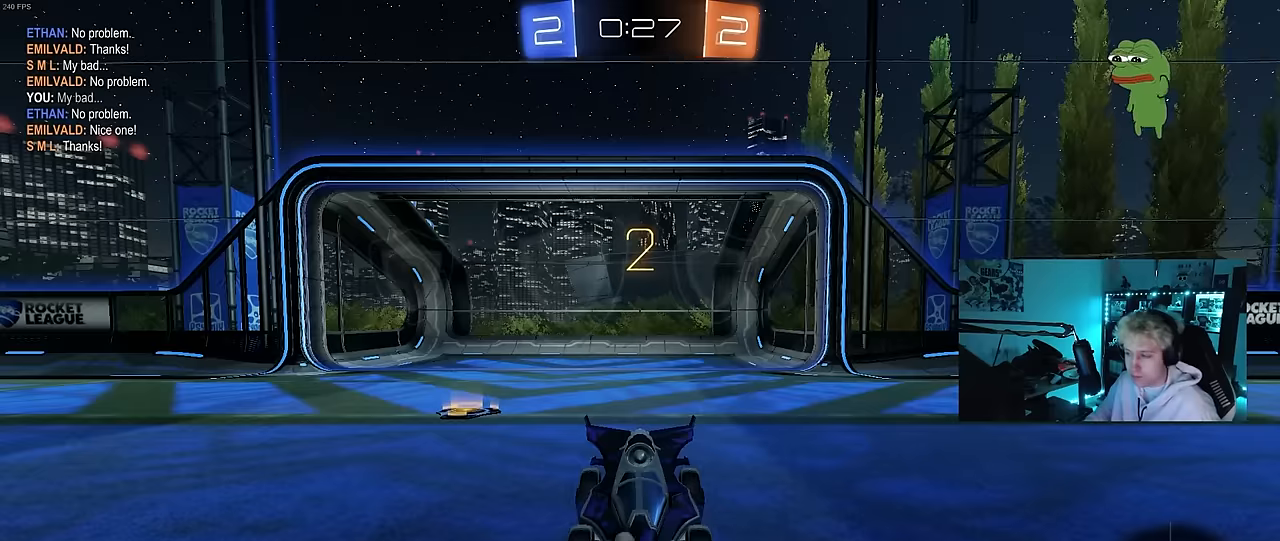
{"keys": [], "mouse": [], "mouse_move": "still", "events": [[133, "mouse_wheel", "up"], [133, "tab", "down"], [267, "mouse_wheel", "down"], [367, "tab", "up"], [400, "mouse_wheel", "up"]]}
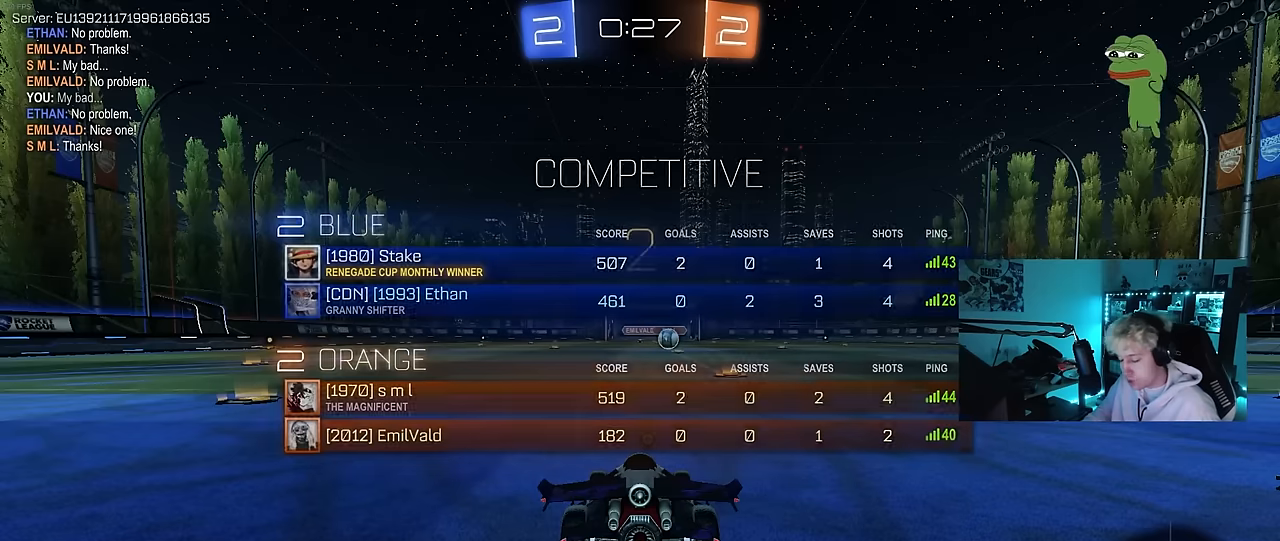
{"keys": ["w"], "mouse": ["left"], "mouse_move": "left", "events": [[50, "mouse_left", "down"], [150, "w", "down"]]}
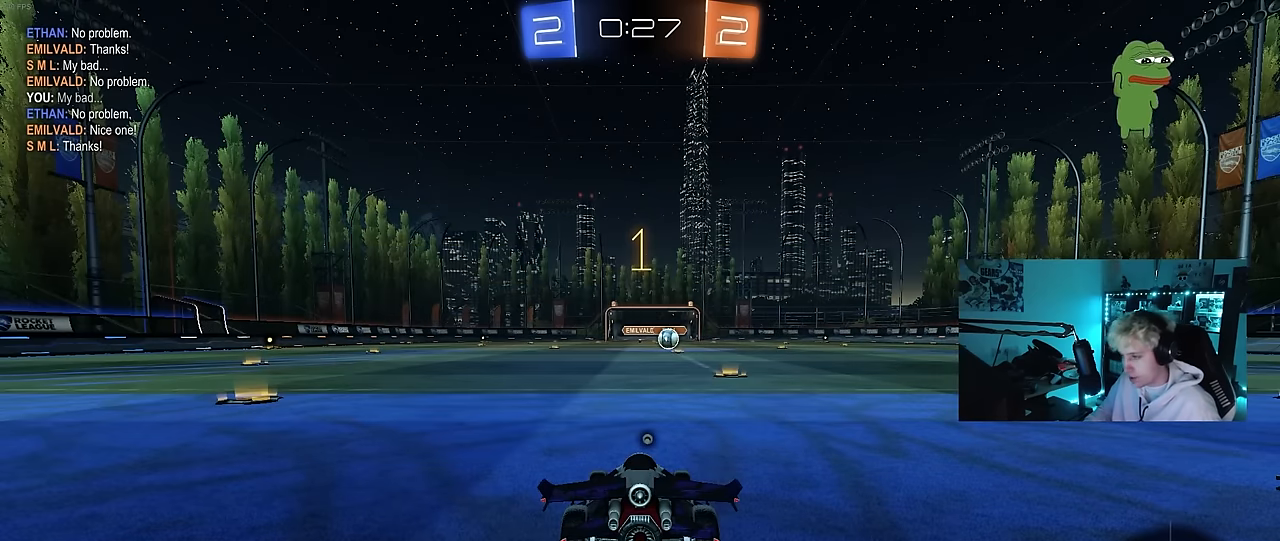
{"keys": ["w"], "mouse": ["left"], "mouse_move": "left", "events": []}
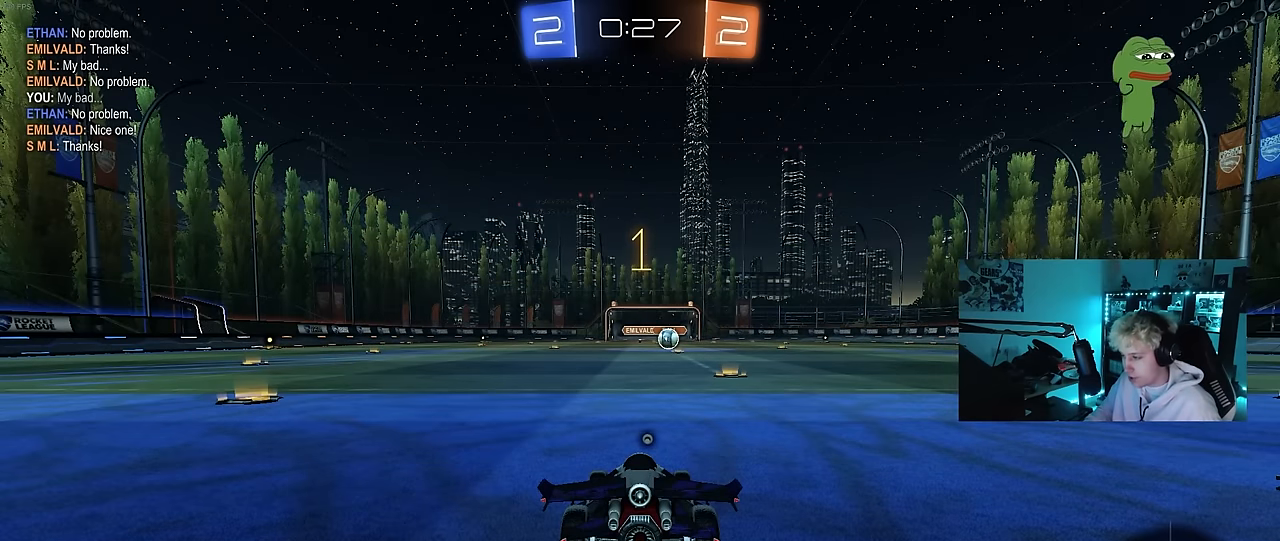
{"keys": ["w"], "mouse": ["left"], "mouse_move": "still", "events": [[83, "d", "down"], [267, "d", "up"]]}
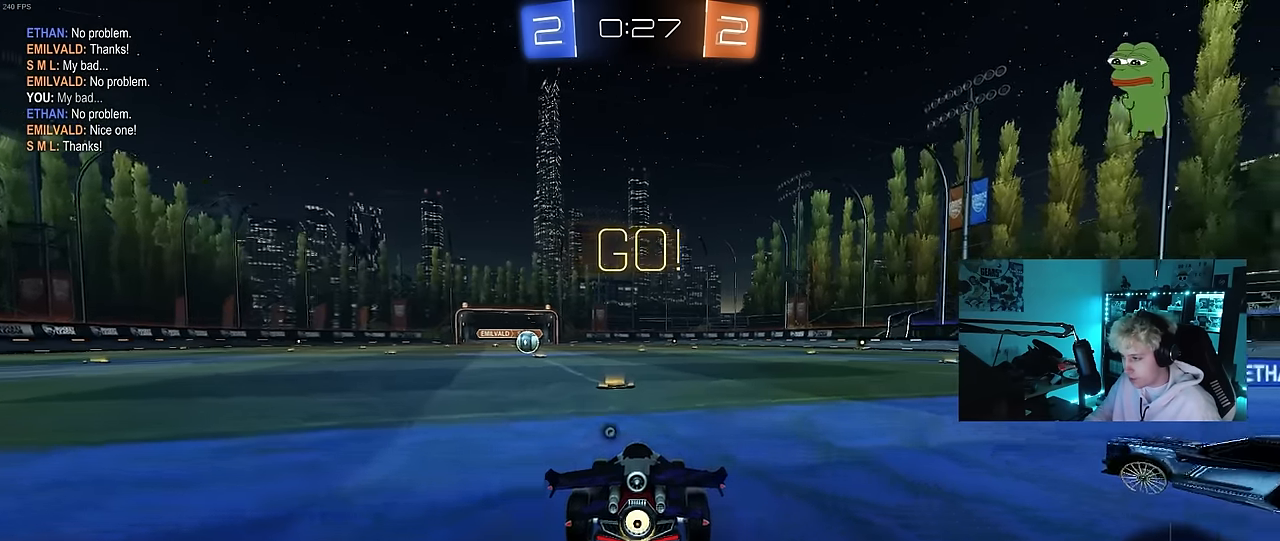
{"keys": ["a", "s", "shift"], "mouse": ["left"], "mouse_move": "right", "events": [[50, "mouse_right", "down"], [50, "space", "down"], [100, "a", "down"], [150, "mouse_right", "up"], [150, "shift", "down"], [150, "space", "up"], [200, "mouse_right", "down"], [200, "w", "up"], [250, "s", "down"], [283, "mouse_right", "up"]]}
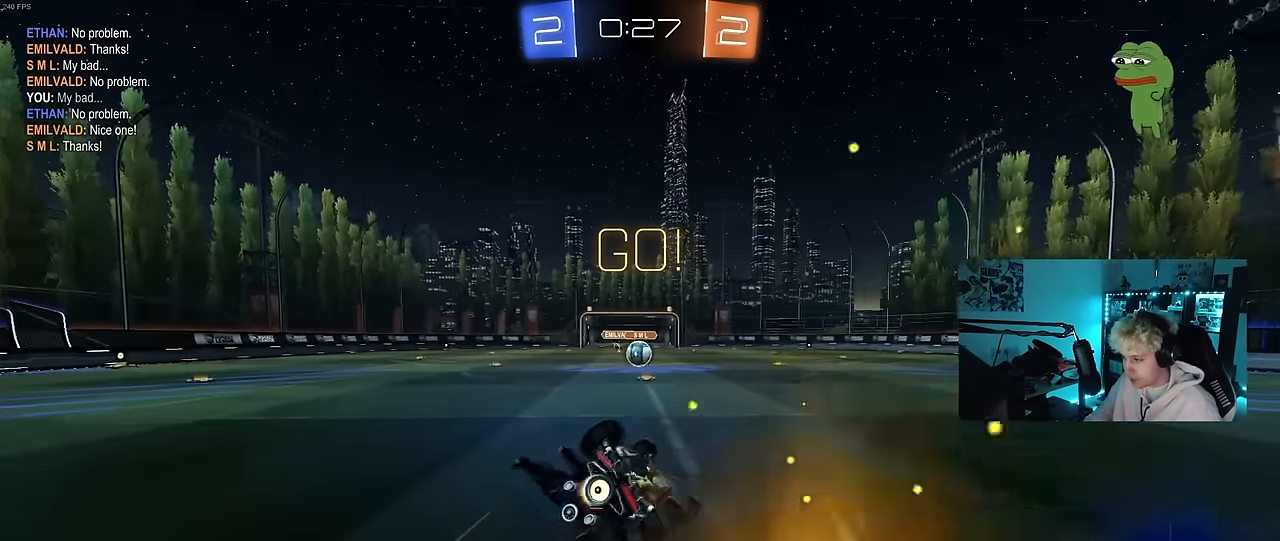
{"keys": [], "mouse": [], "mouse_move": "still", "events": [[117, "s", "up"], [217, "s", "down"], [400, "mouse_left", "up"], [450, "s", "up"], [450, "shift", "up"], [483, "a", "up"]]}
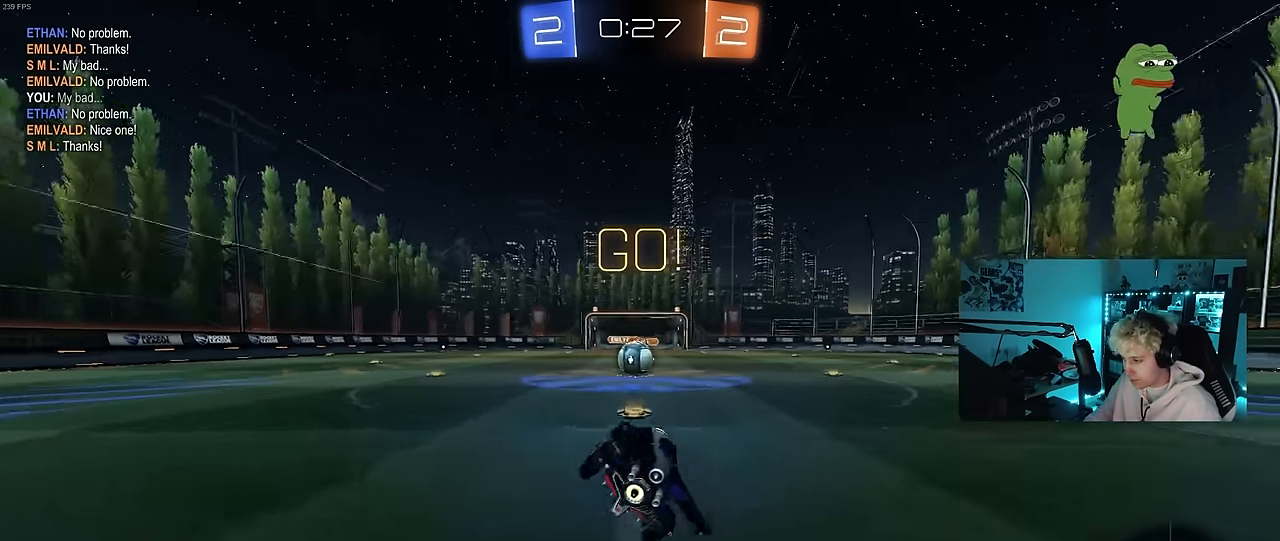
{"keys": ["d"], "mouse": [], "mouse_move": "still", "events": [[267, "a", "down"], [267, "w", "down"], [367, "a", "up"], [367, "w", "up"], [417, "mouse_right", "down"], [500, "d", "down"], [500, "mouse_right", "up"]]}
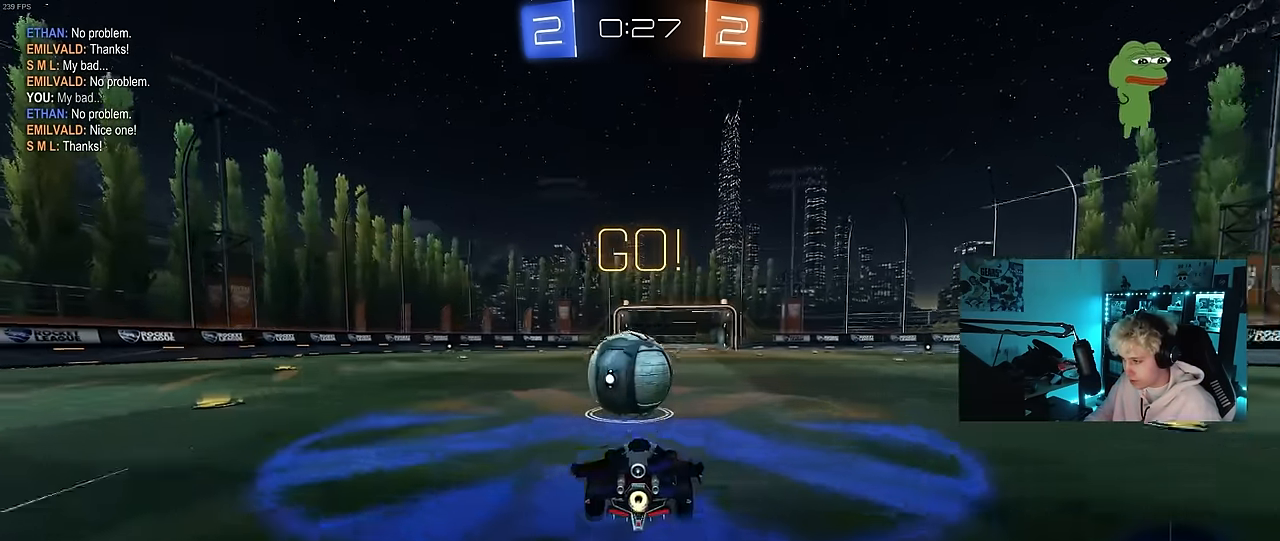
{"keys": ["a", "s", "shift"], "mouse": [], "mouse_move": "still", "events": [[50, "a", "down"], [50, "d", "up"], [50, "w", "down"], [100, "shift", "down"], [150, "mouse_right", "down"], [150, "s", "down"], [150, "w", "up"], [333, "mouse_right", "up"]]}
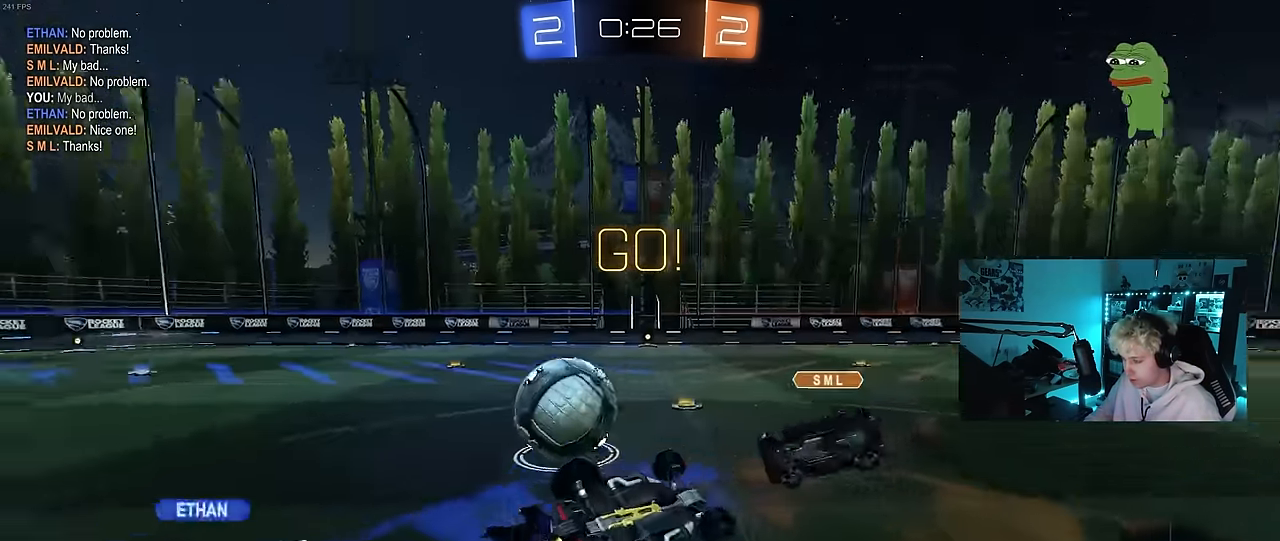
{"keys": [], "mouse": [], "mouse_move": "still", "events": [[67, "s", "up"], [450, "a", "up"], [450, "shift", "up"]]}
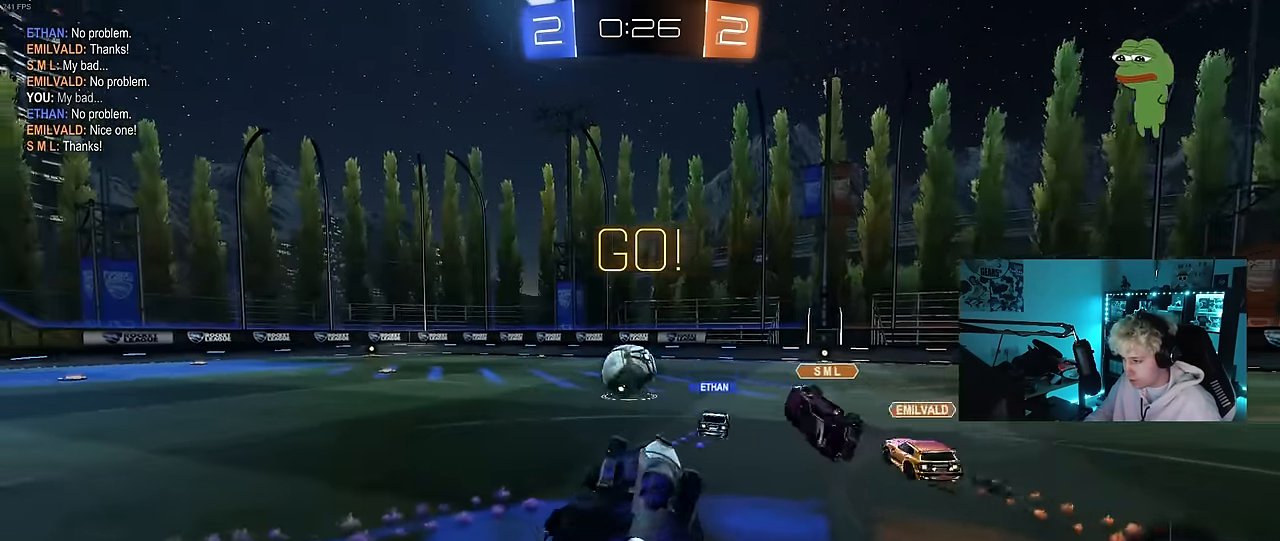
{"keys": ["a", "w"], "mouse": [], "mouse_move": "still", "events": [[133, "a", "down"], [133, "w", "down"]]}
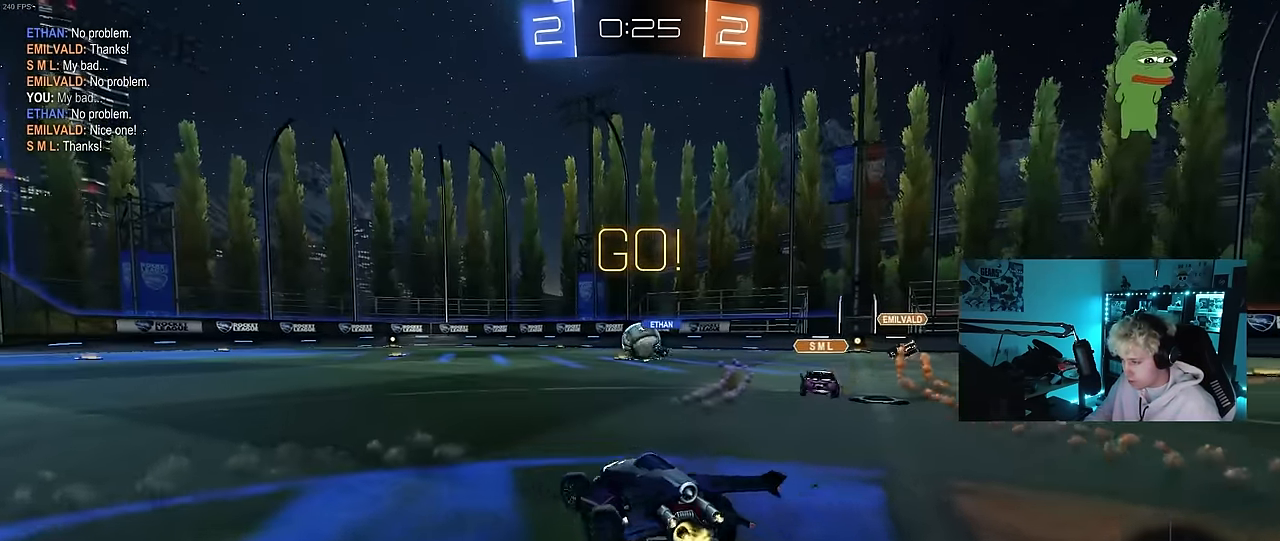
{"keys": ["a", "w"], "mouse": [], "mouse_move": "still", "events": [[50, "a", "up"], [150, "a", "down"]]}
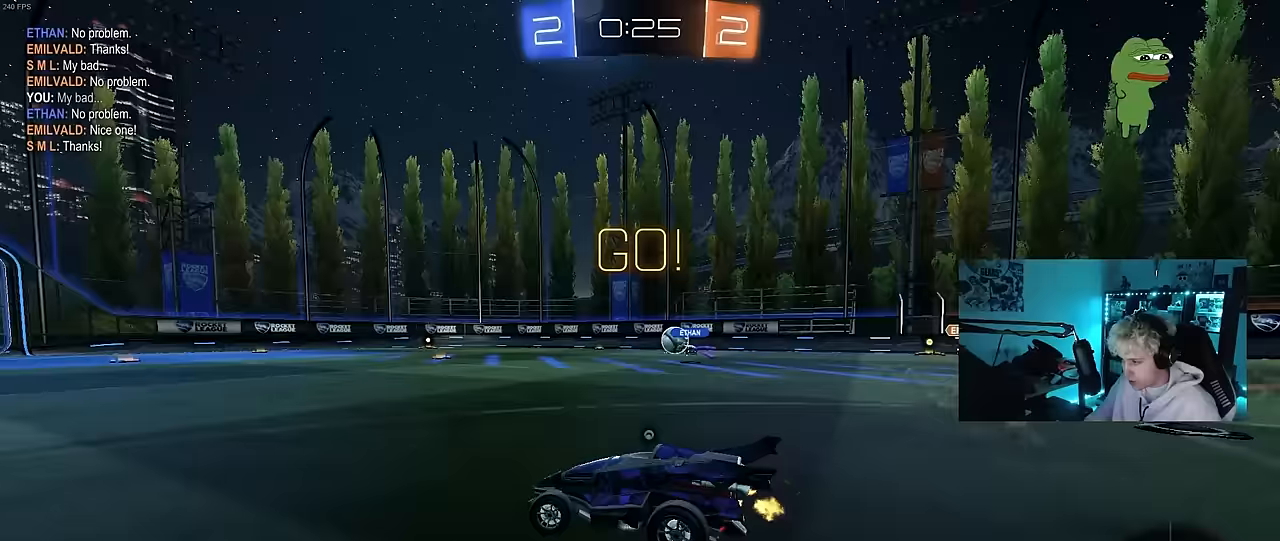
{"keys": ["w"], "mouse": [], "mouse_move": "still", "events": [[17, "space", "down"], [167, "space", "up"], [300, "a", "up"]]}
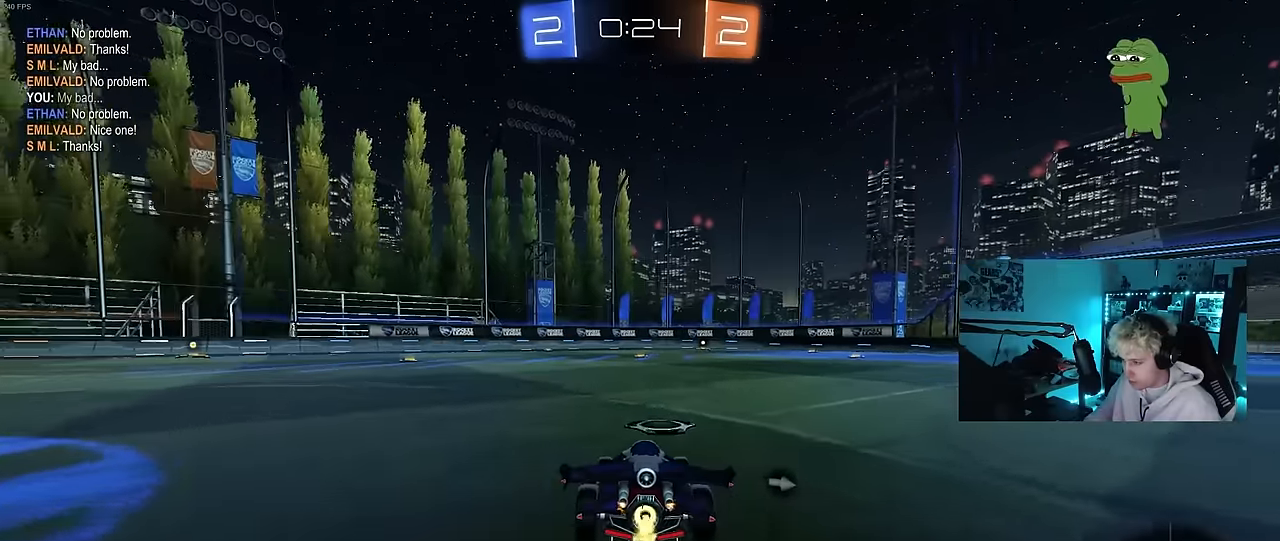
{"keys": ["a", "s", "shift"], "mouse": ["left", "right"], "mouse_move": "down", "events": [[83, "mouse_left", "down"], [183, "d", "down"], [233, "space", "down"], [267, "mouse_right", "down"], [367, "a", "down"], [367, "d", "up"], [367, "mouse_right", "up"], [367, "shift", "down"], [367, "space", "up"], [417, "mouse_right", "down"], [467, "s", "down"], [467, "w", "up"]]}
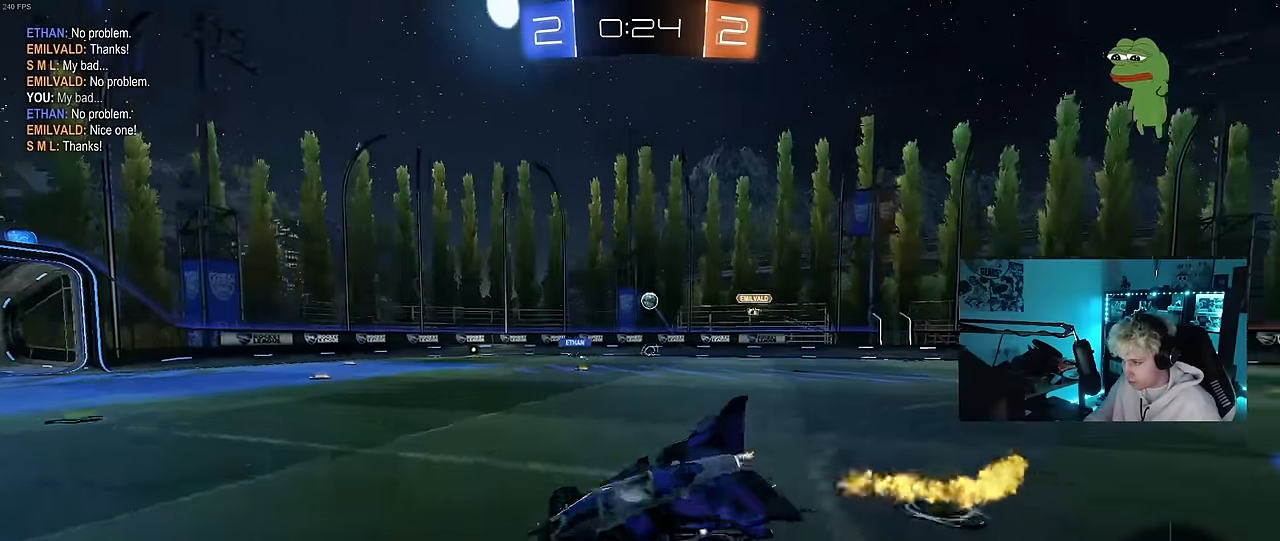
{"keys": ["a", "s", "shift", "space"], "mouse": ["left"], "mouse_move": "still", "events": [[50, "mouse_right", "up"], [383, "s", "up"], [433, "space", "down"], [483, "s", "down"]]}
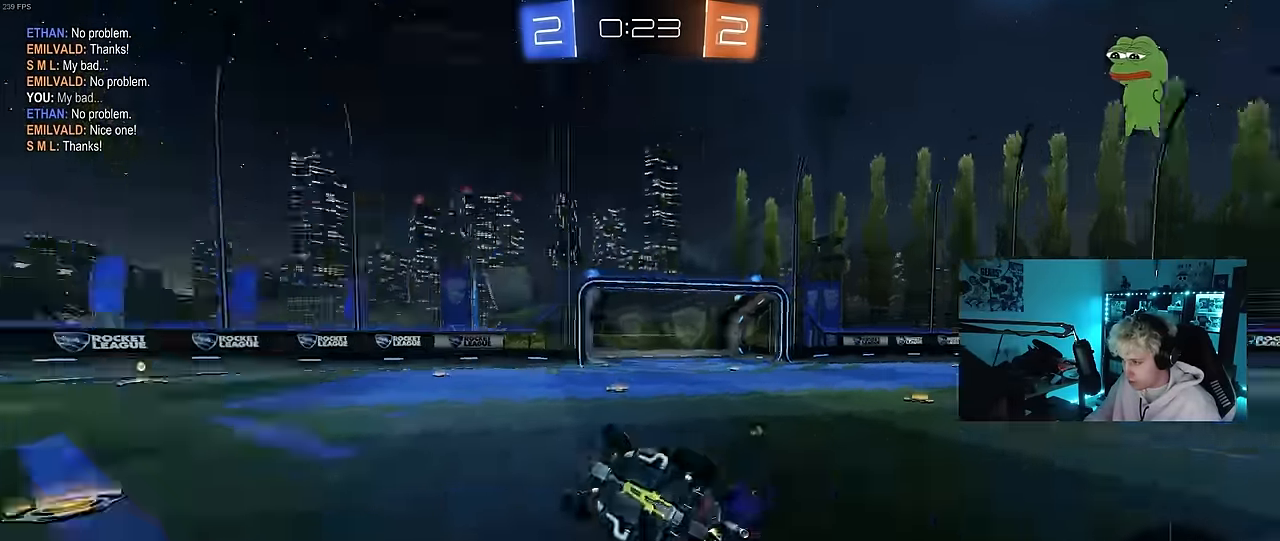
{"keys": ["w"], "mouse": ["left"], "mouse_move": "still", "events": [[117, "space", "up"], [217, "s", "up"], [217, "shift", "up"], [300, "a", "up"], [400, "w", "down"]]}
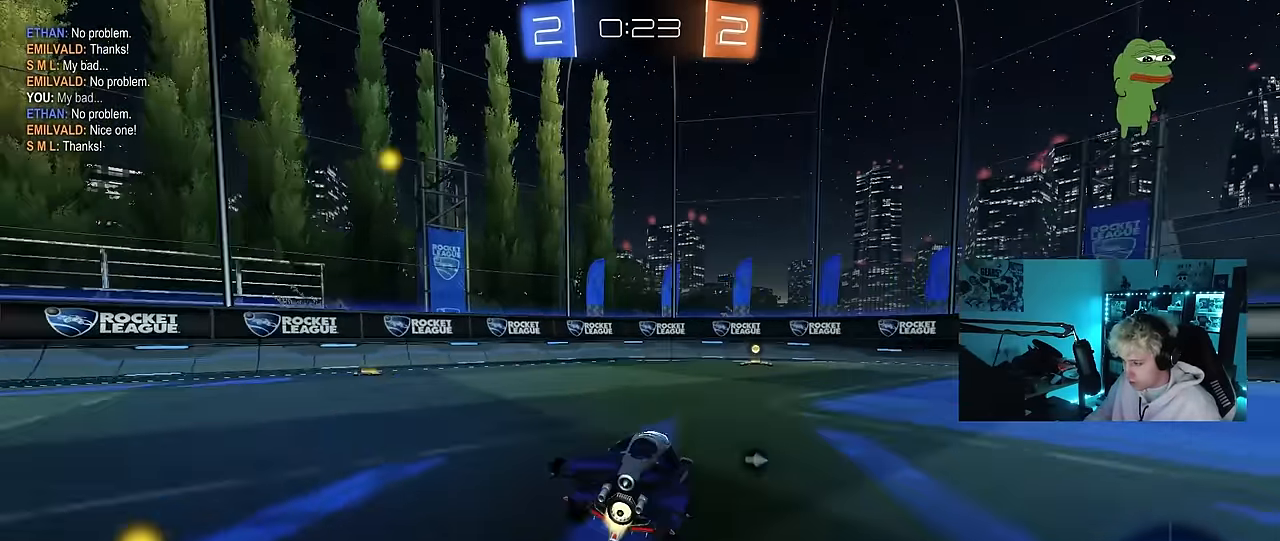
{"keys": ["d", "w"], "mouse": [], "mouse_move": "still", "events": [[217, "space", "down"], [317, "mouse_left", "up"], [417, "space", "up"], [500, "d", "down"]]}
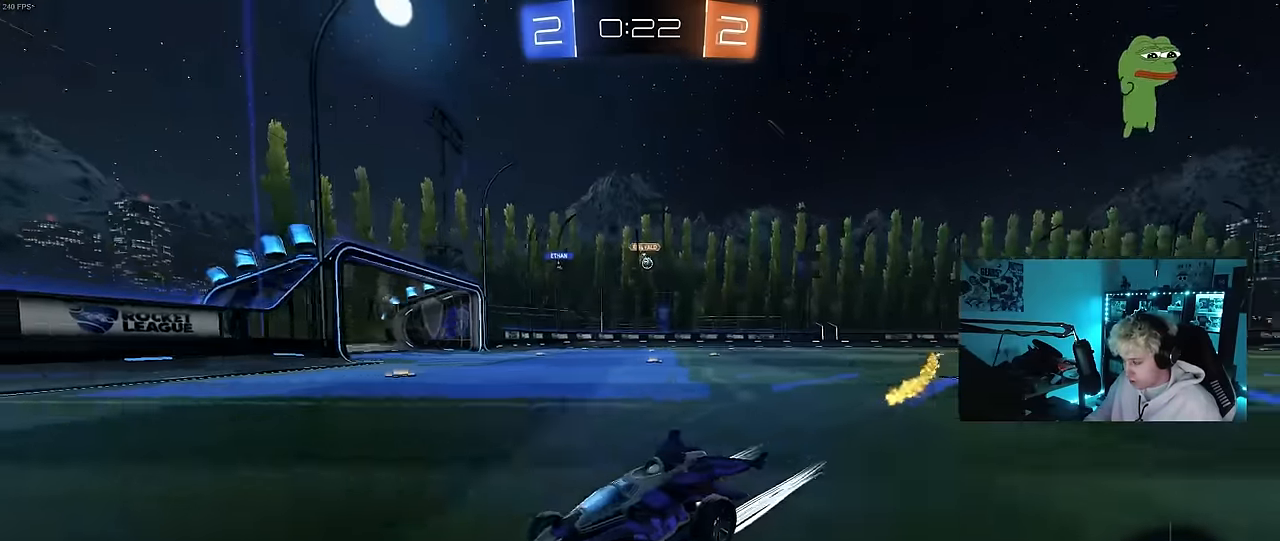
{"keys": ["d", "shift", "w"], "mouse": ["left"], "mouse_move": "still", "events": [[50, "mouse_left", "down"], [50, "shift", "down"], [200, "shift", "up"], [483, "shift", "down"]]}
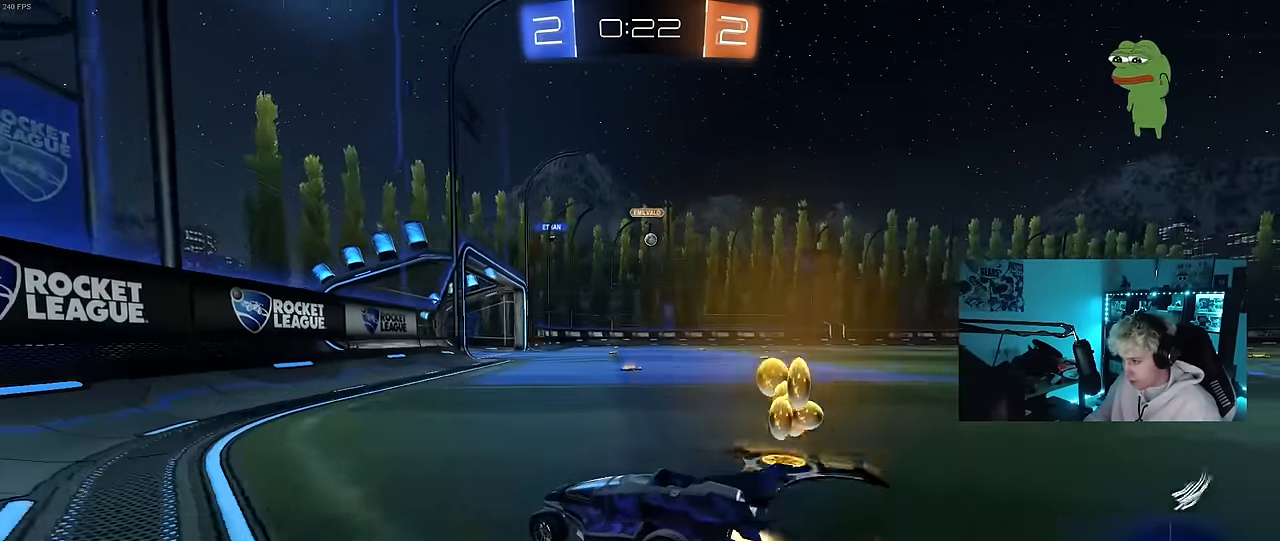
{"keys": ["w"], "mouse": [], "mouse_move": "still", "events": [[17, "shift", "up"], [250, "d", "up"], [400, "mouse_left", "up"]]}
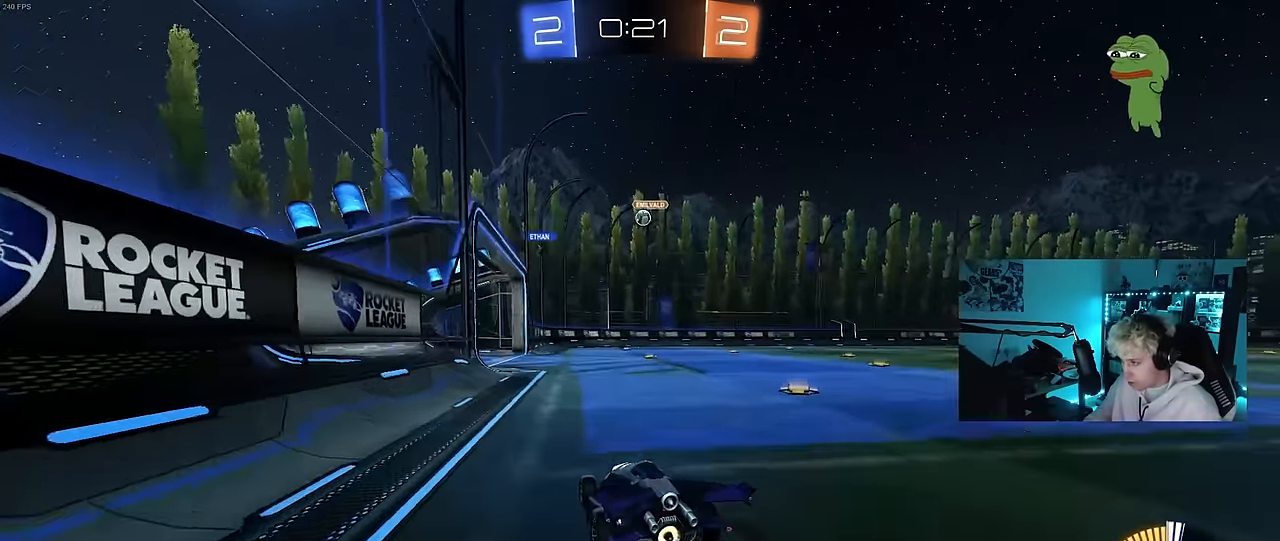
{"keys": ["a"], "mouse": [], "mouse_move": "still", "events": [[500, "a", "down"], [500, "w", "up"]]}
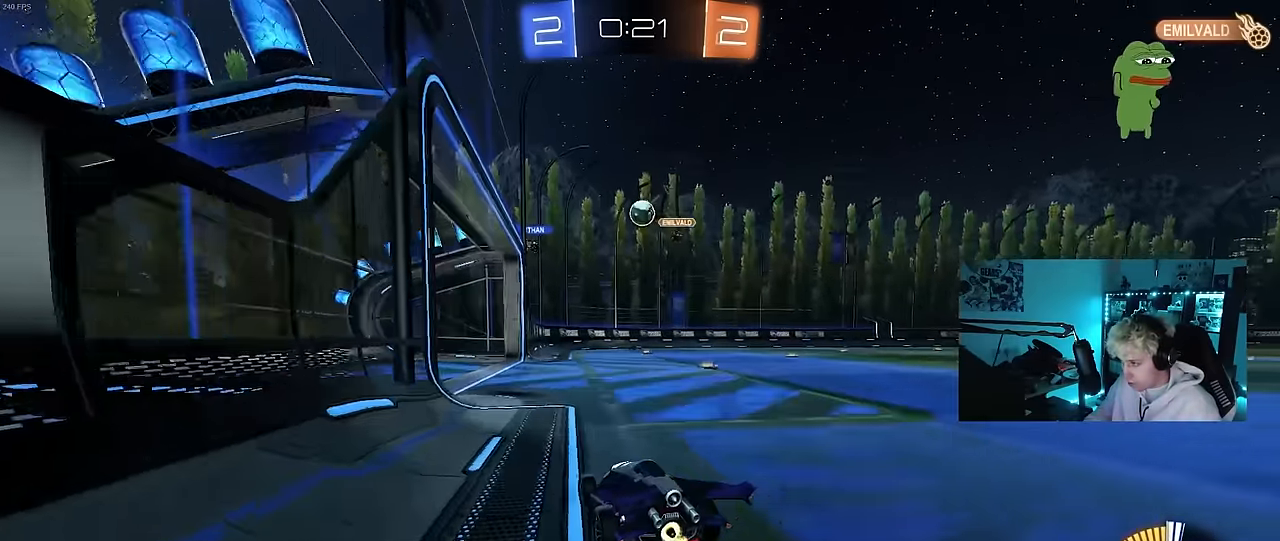
{"keys": [], "mouse": [], "mouse_move": "still", "events": [[150, "a", "up"], [200, "d", "down"], [250, "s", "down"], [383, "d", "up"], [433, "s", "up"]]}
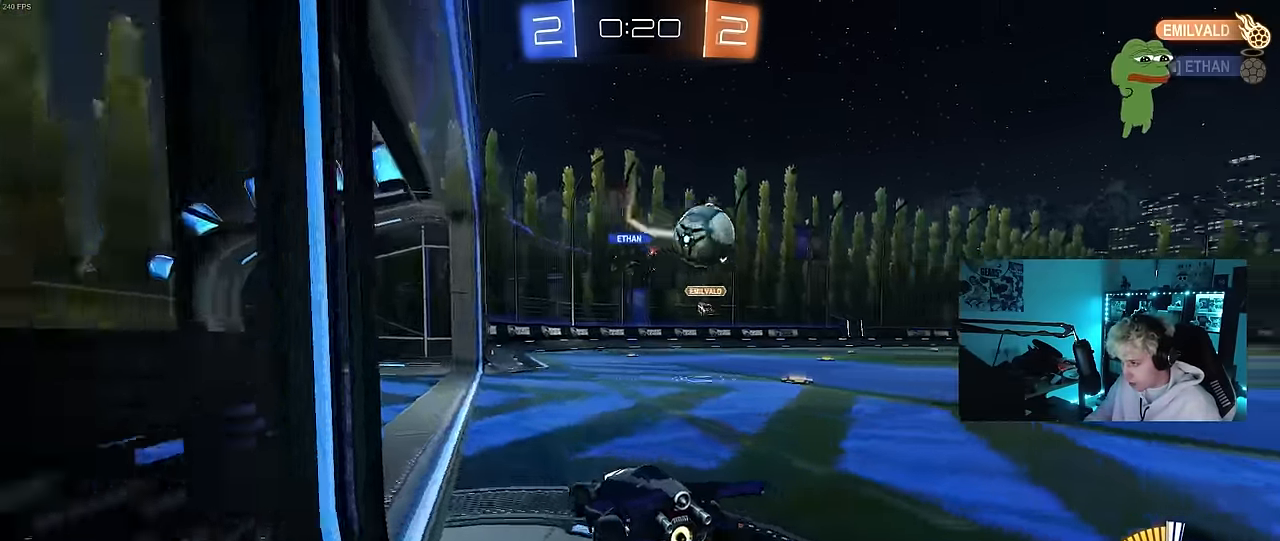
{"keys": ["d", "shift", "w"], "mouse": [], "mouse_move": "still", "events": [[167, "d", "down"], [217, "w", "down"], [400, "d", "up"], [450, "d", "down"], [483, "shift", "down"]]}